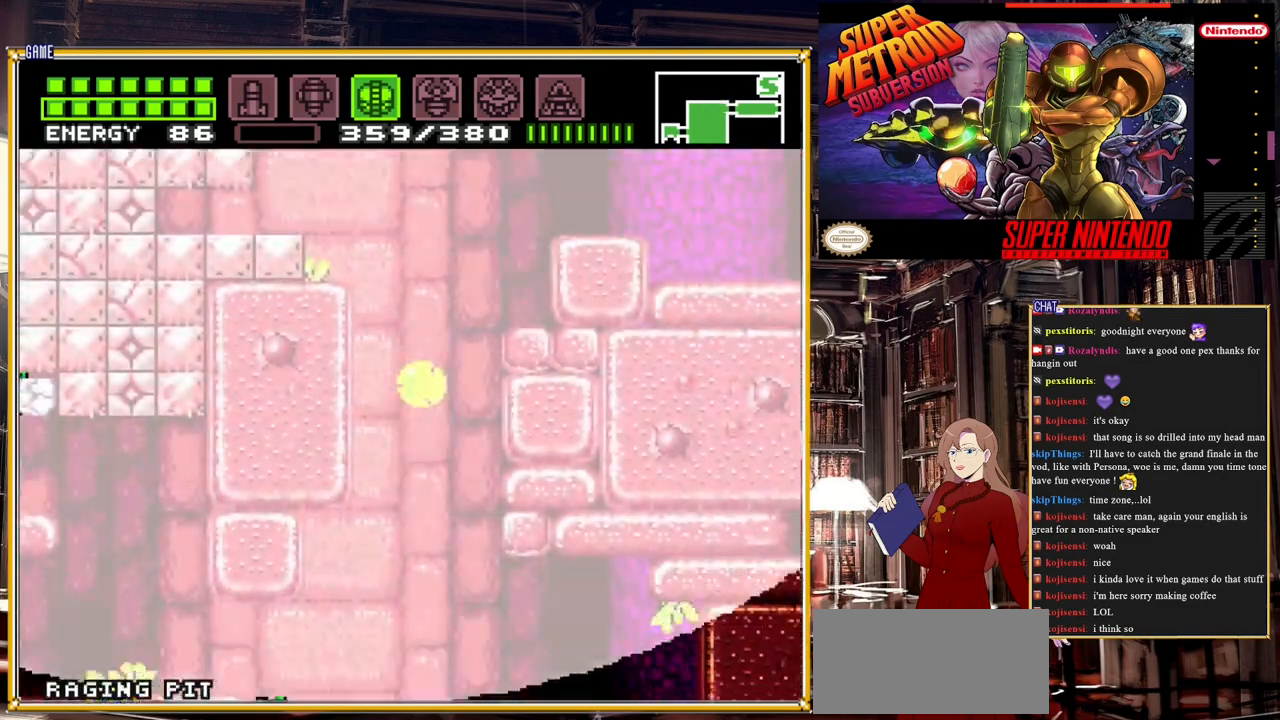
Gameplay with a controller (Nintendo layout); each line is a JSON object with the inputs held at the frame after it. "events" lists button and stick changes between this image and that frame as [ms after this image, input, new state], when the widget could be followed in between. Not read: L3 R3.
{"buttons": ["B", "DPAD_LEFT"], "events": [[83, "B", "down"]]}
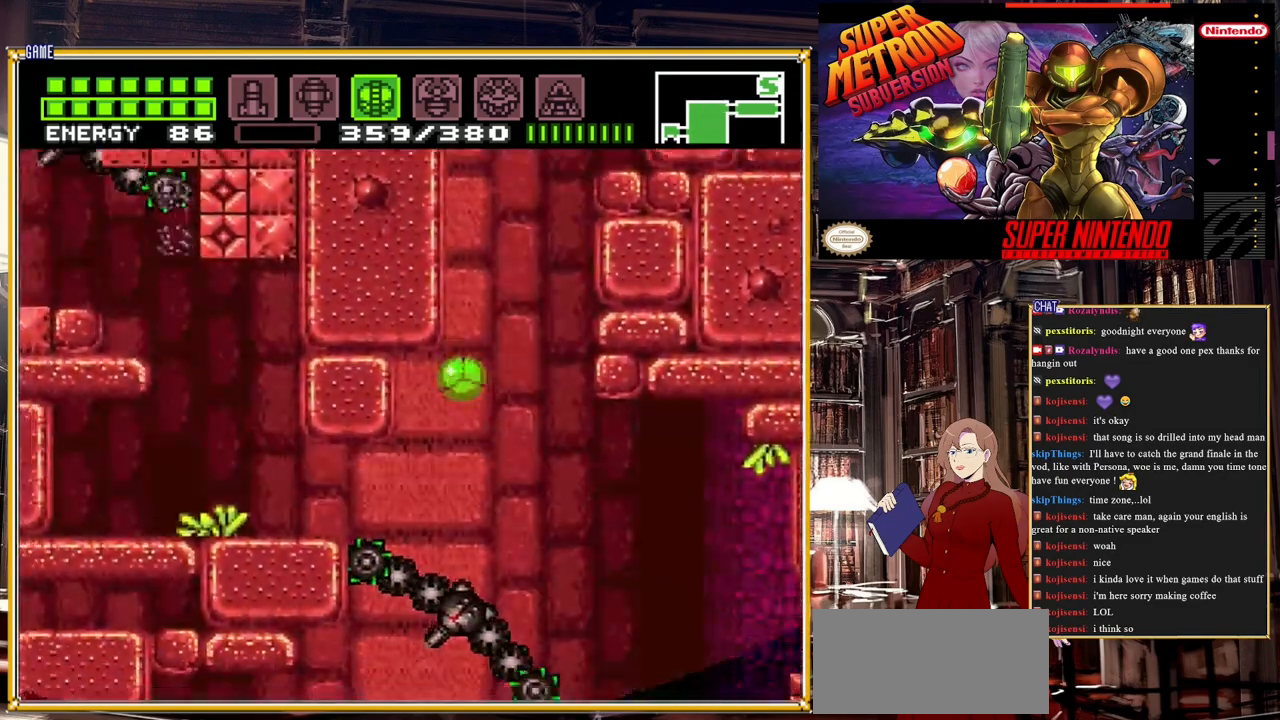
{"buttons": ["B", "DPAD_LEFT"], "events": []}
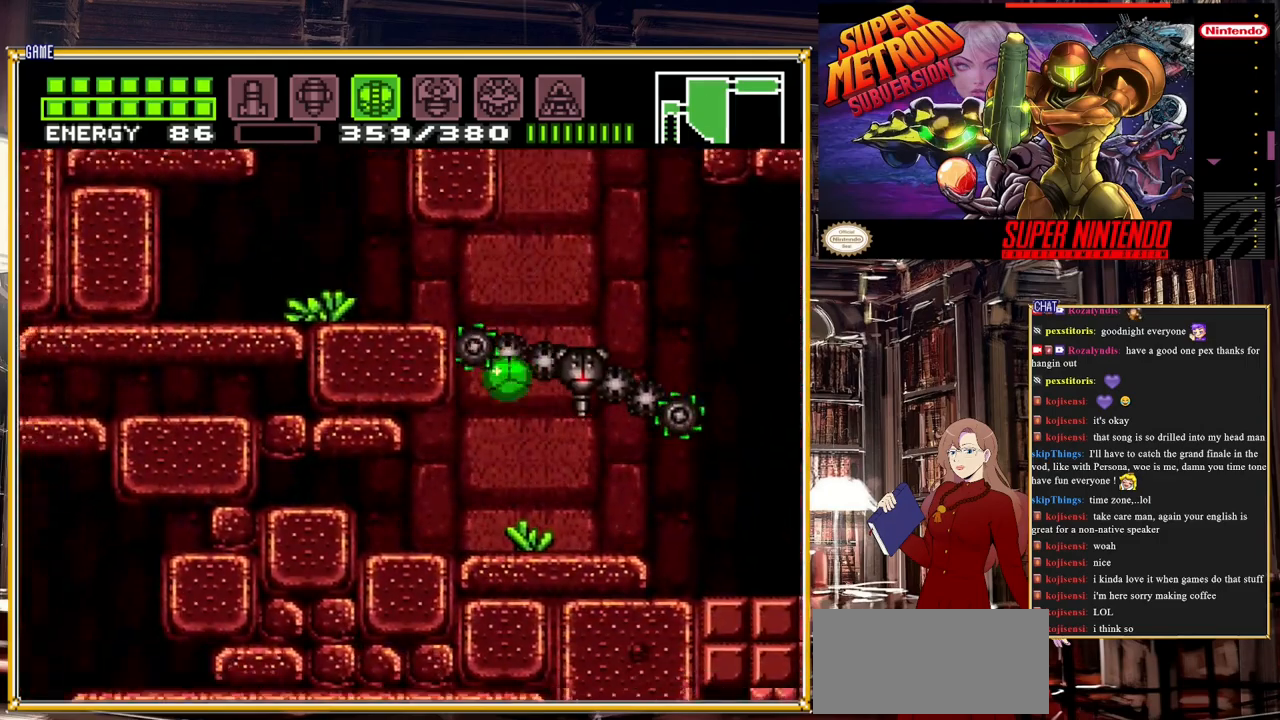
{"buttons": ["B", "Y", "DPAD_LEFT"], "events": [[383, "Y", "down"]]}
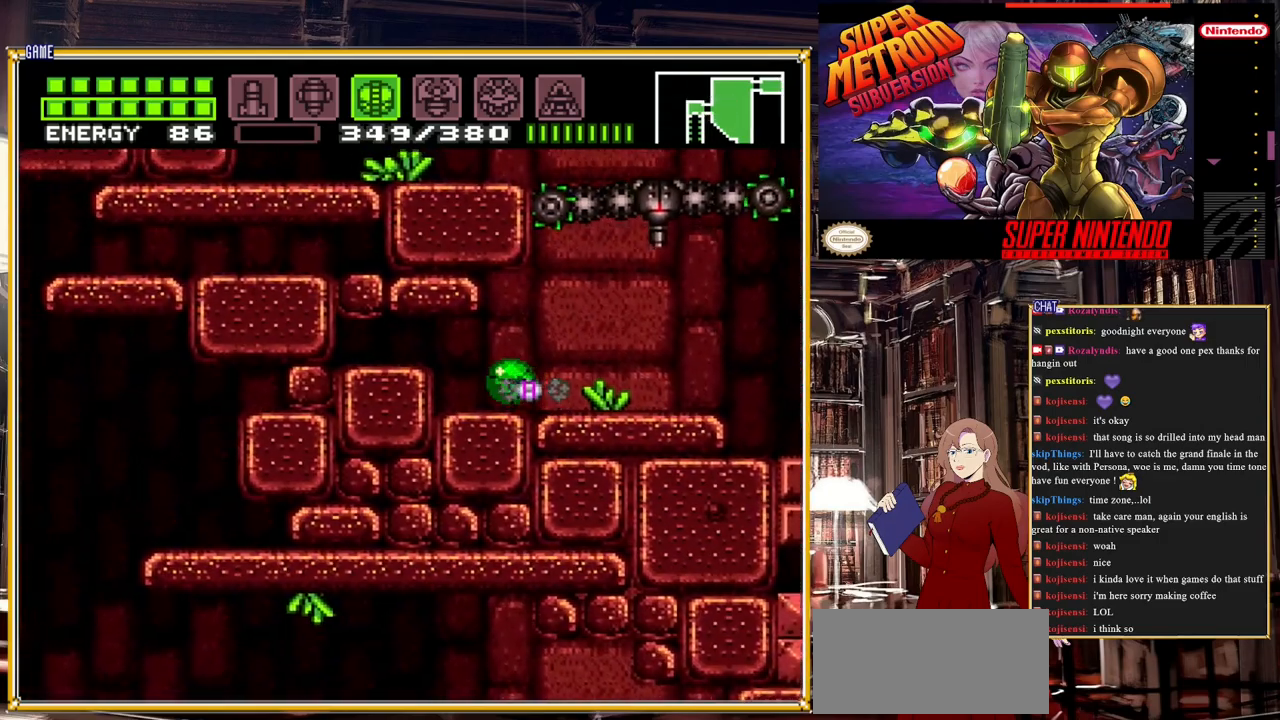
{"buttons": ["B", "DPAD_LEFT"], "events": [[17, "Y", "up"]]}
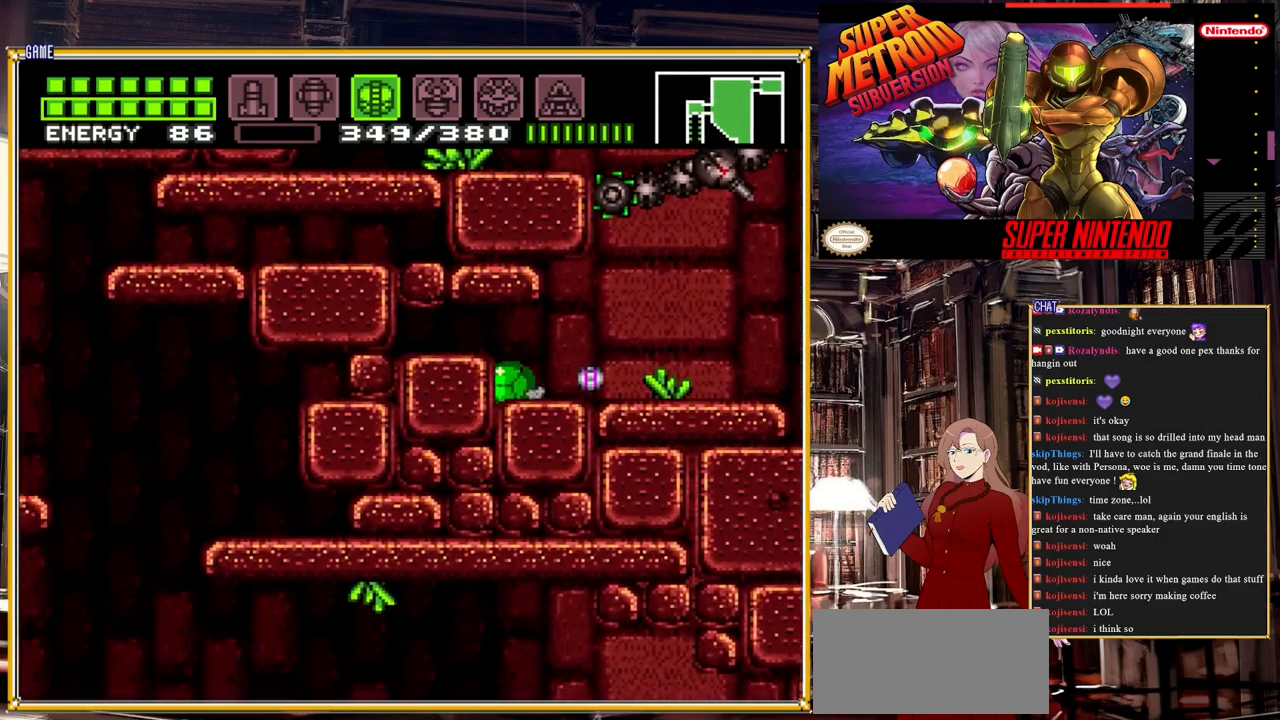
{"buttons": ["DPAD_RIGHT"], "events": [[117, "DPAD_LEFT", "up"], [300, "B", "up"], [500, "DPAD_RIGHT", "down"]]}
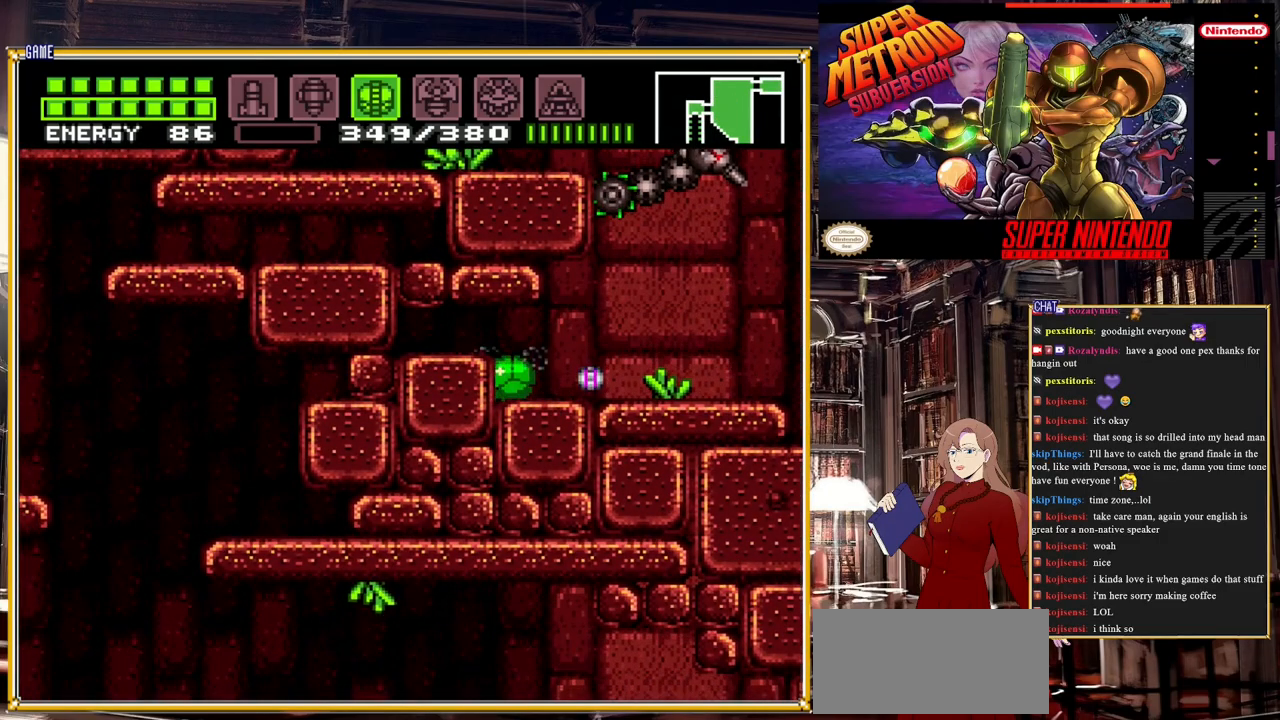
{"buttons": [], "events": [[400, "DPAD_RIGHT", "up"]]}
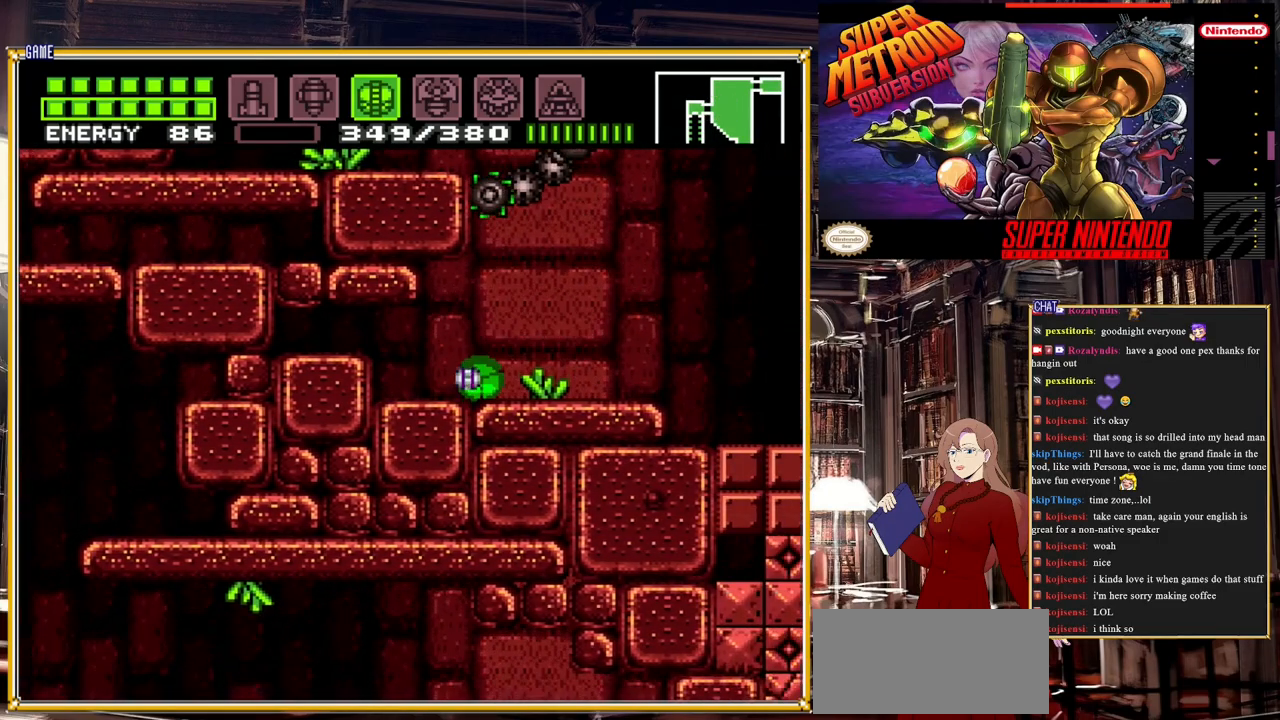
{"buttons": [], "events": [[100, "DPAD_LEFT", "down"], [167, "DPAD_LEFT", "up"]]}
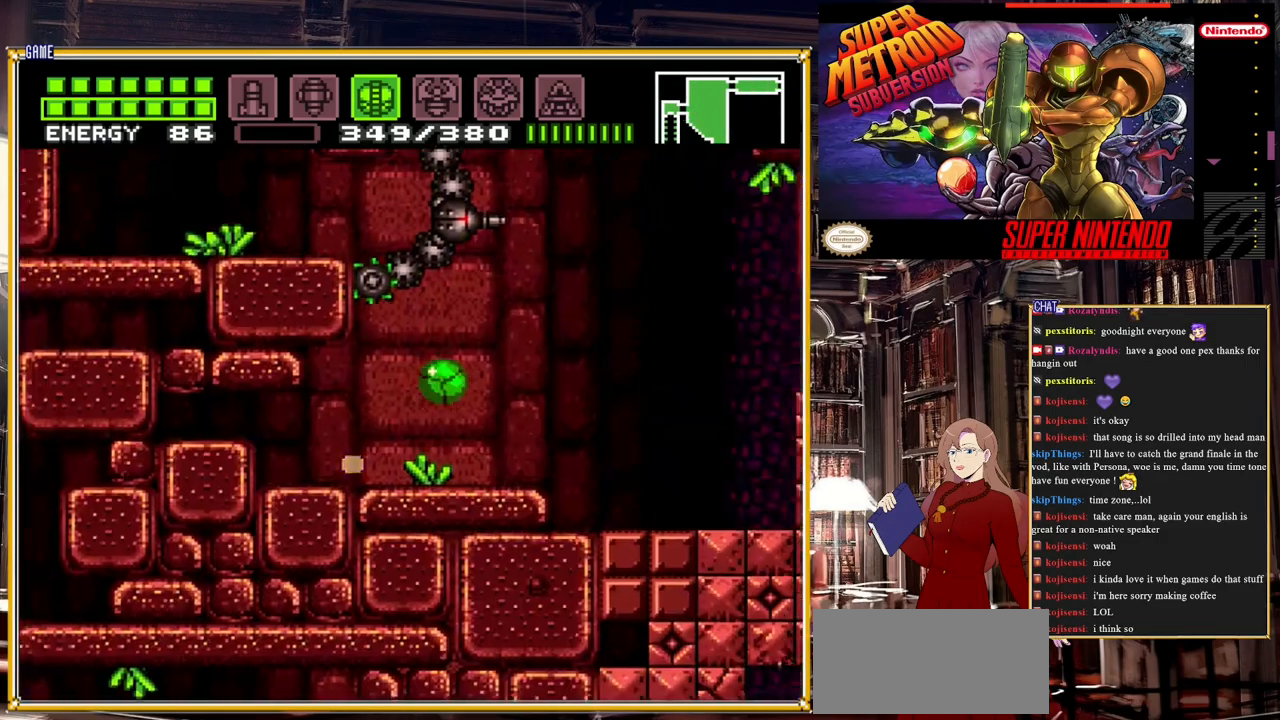
{"buttons": ["DPAD_LEFT"], "events": [[83, "DPAD_LEFT", "down"]]}
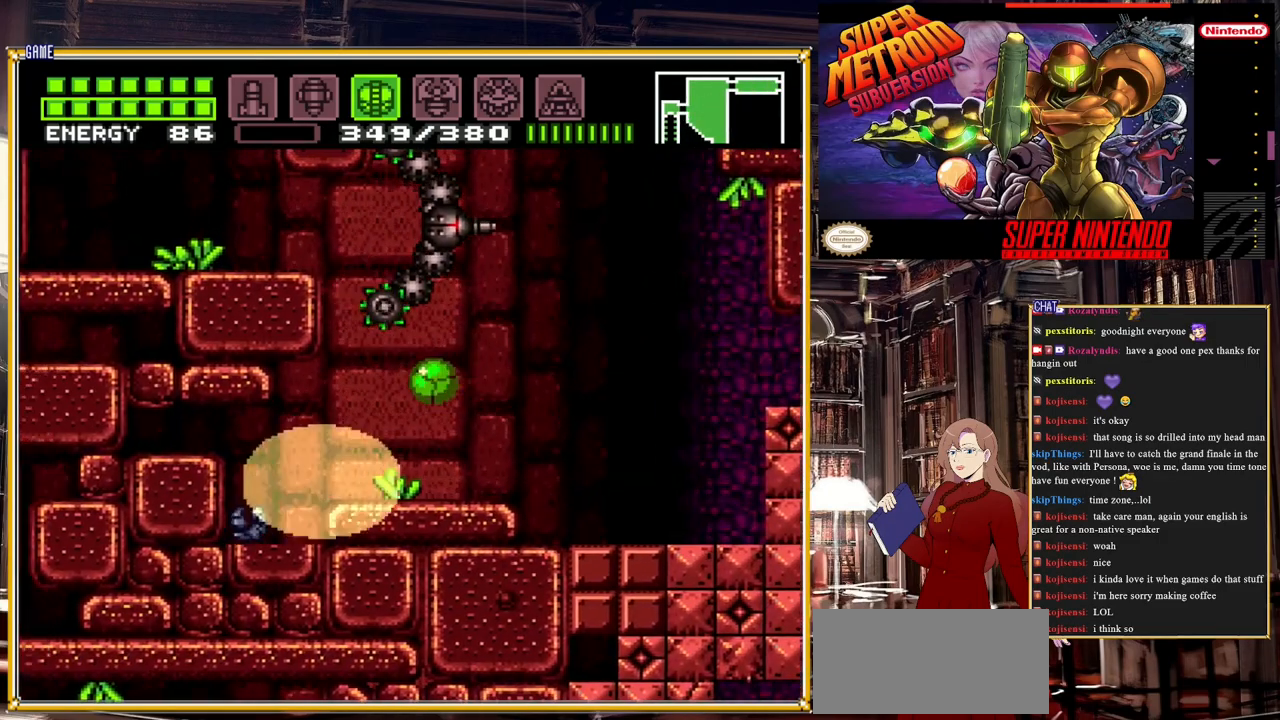
{"buttons": ["B", "DPAD_LEFT"], "events": [[383, "B", "down"]]}
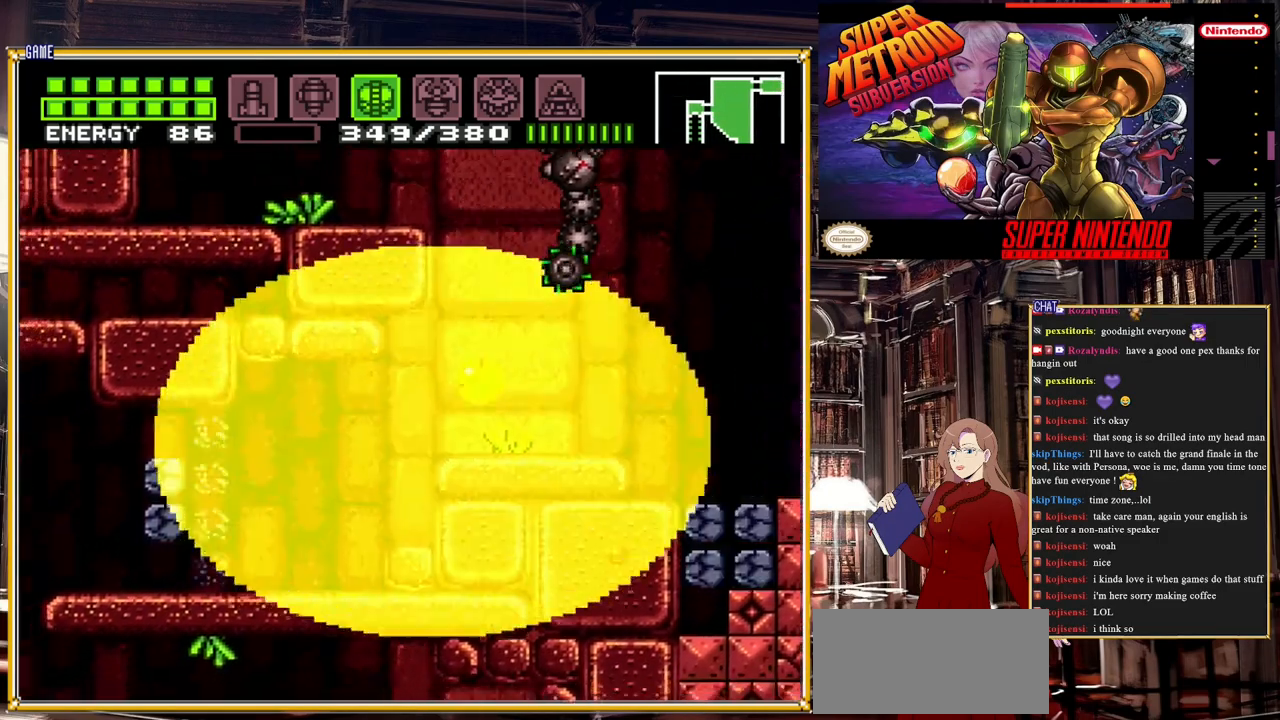
{"buttons": ["B", "DPAD_LEFT"], "events": []}
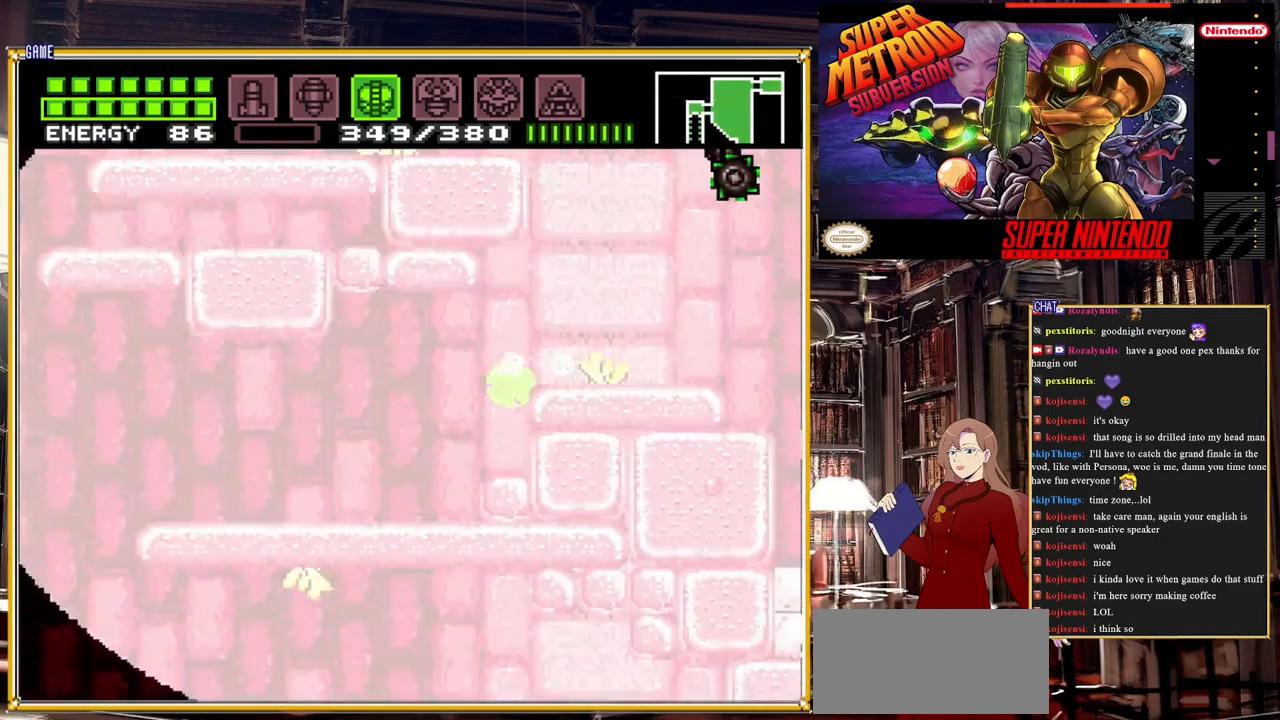
{"buttons": ["B", "DPAD_LEFT"], "events": []}
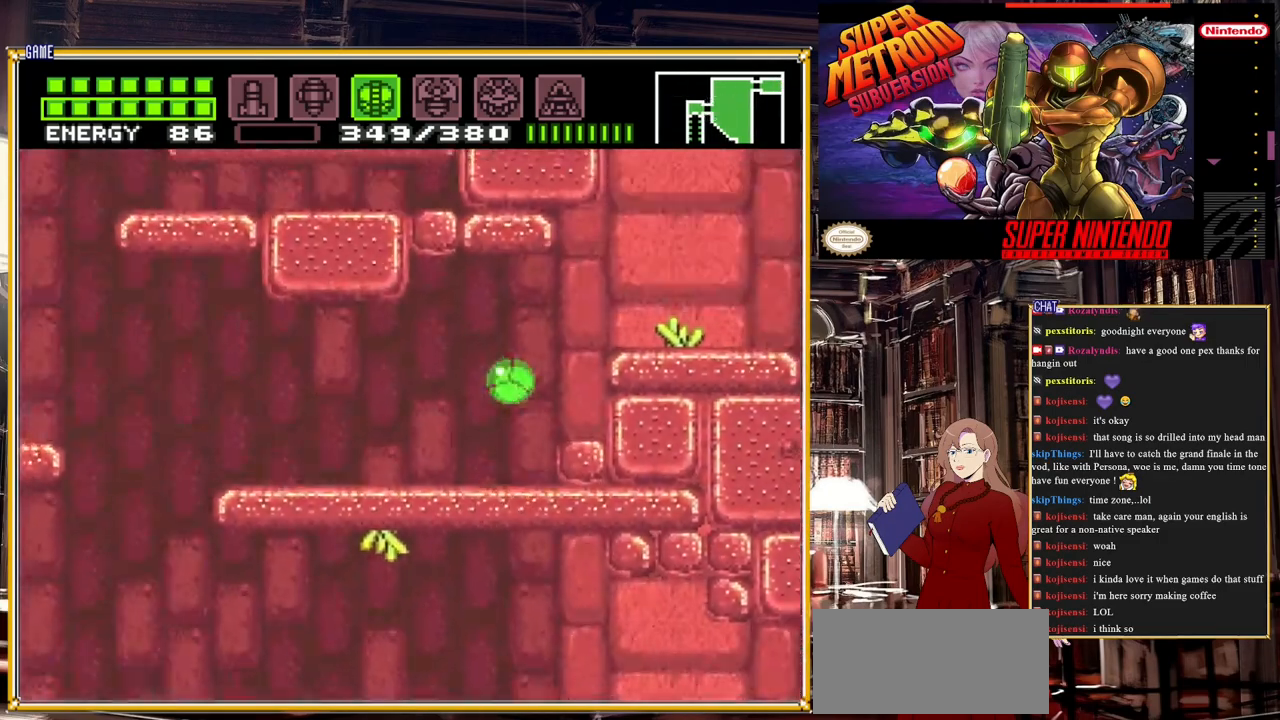
{"buttons": ["B", "DPAD_LEFT"], "events": []}
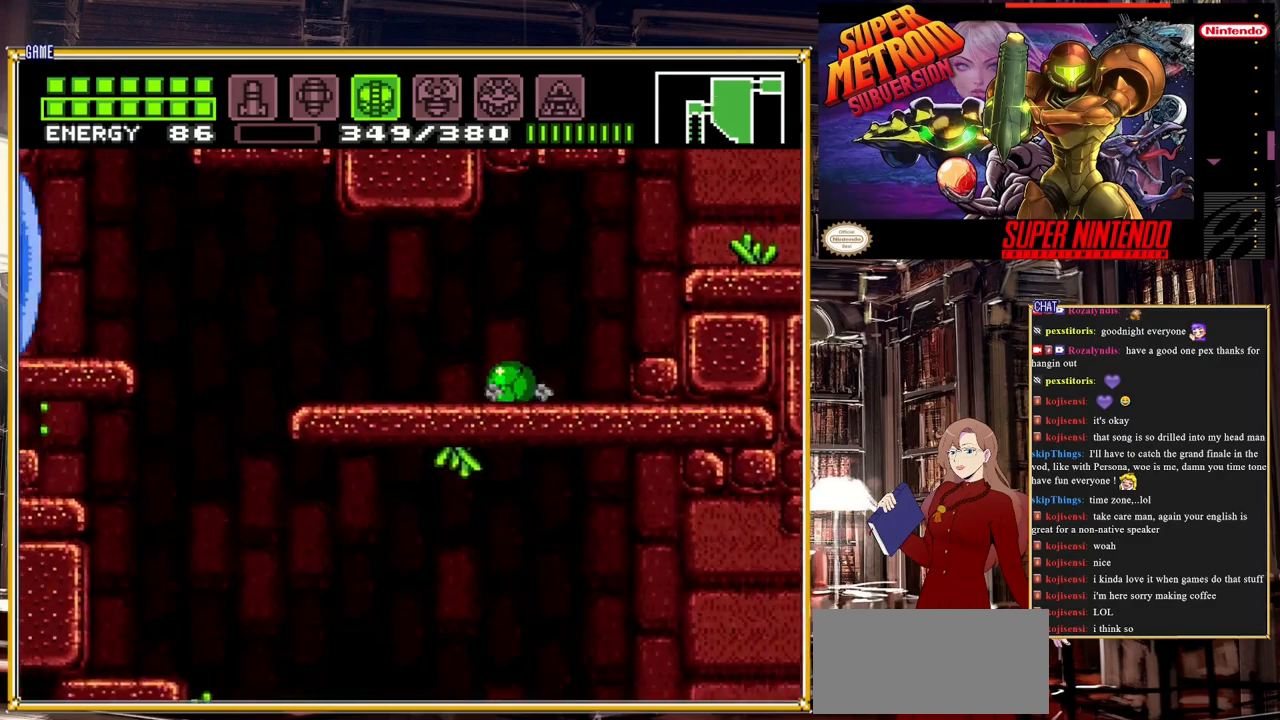
{"buttons": ["B", "DPAD_LEFT"], "events": []}
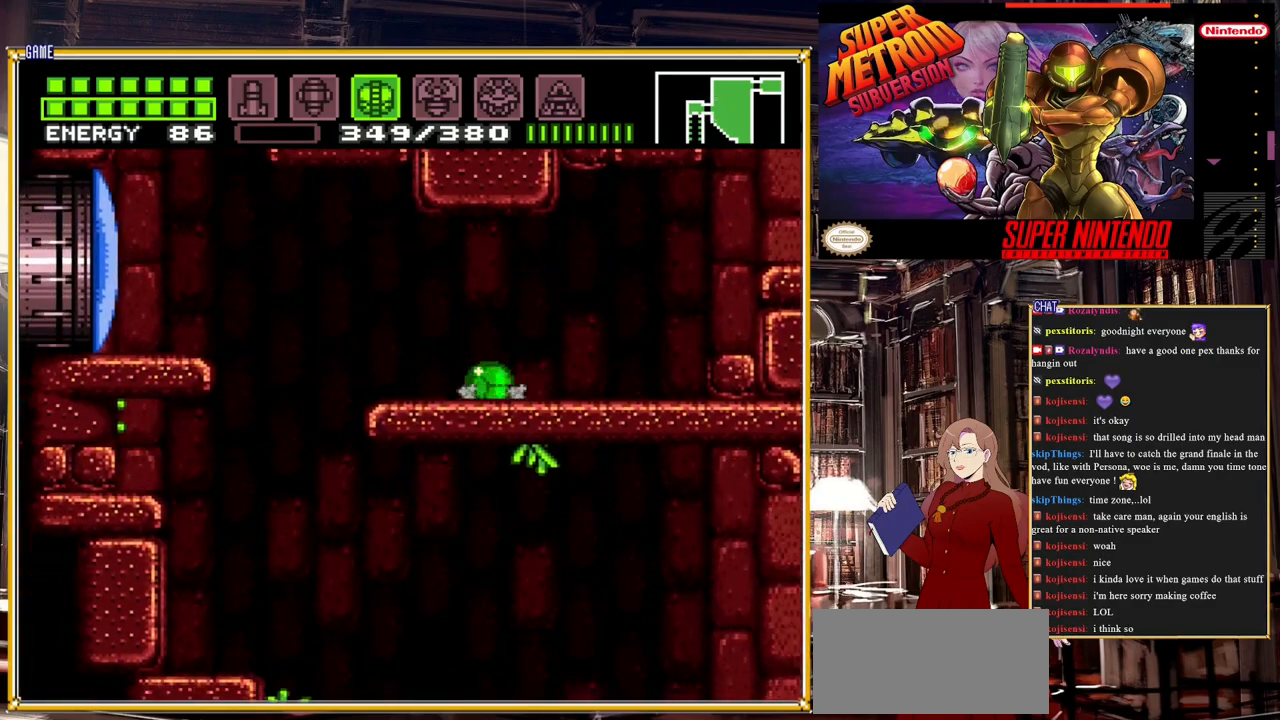
{"buttons": ["B", "DPAD_UP"], "events": [[350, "DPAD_UP", "down"], [400, "DPAD_LEFT", "up"]]}
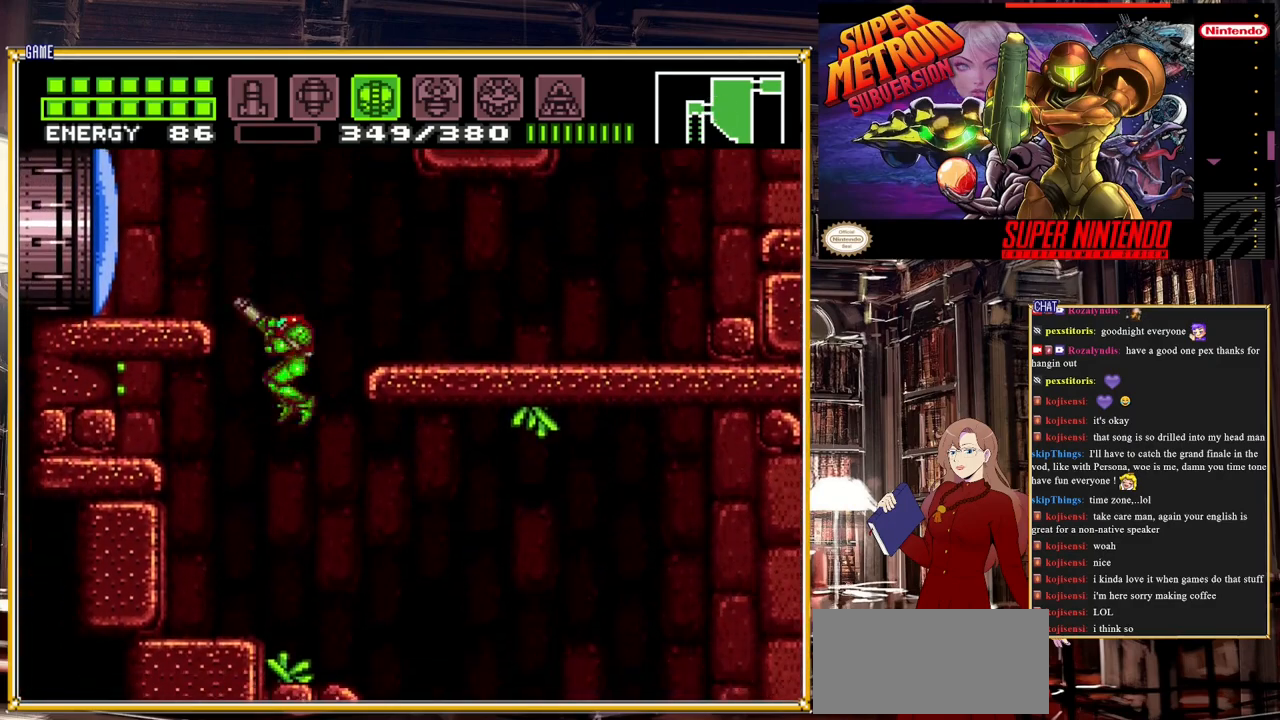
{"buttons": ["R1"], "events": [[33, "B", "up"], [33, "DPAD_LEFT", "down"], [33, "DPAD_UP", "up"], [183, "Y", "down"], [267, "Y", "up"], [283, "DPAD_LEFT", "up"], [417, "R1", "down"]]}
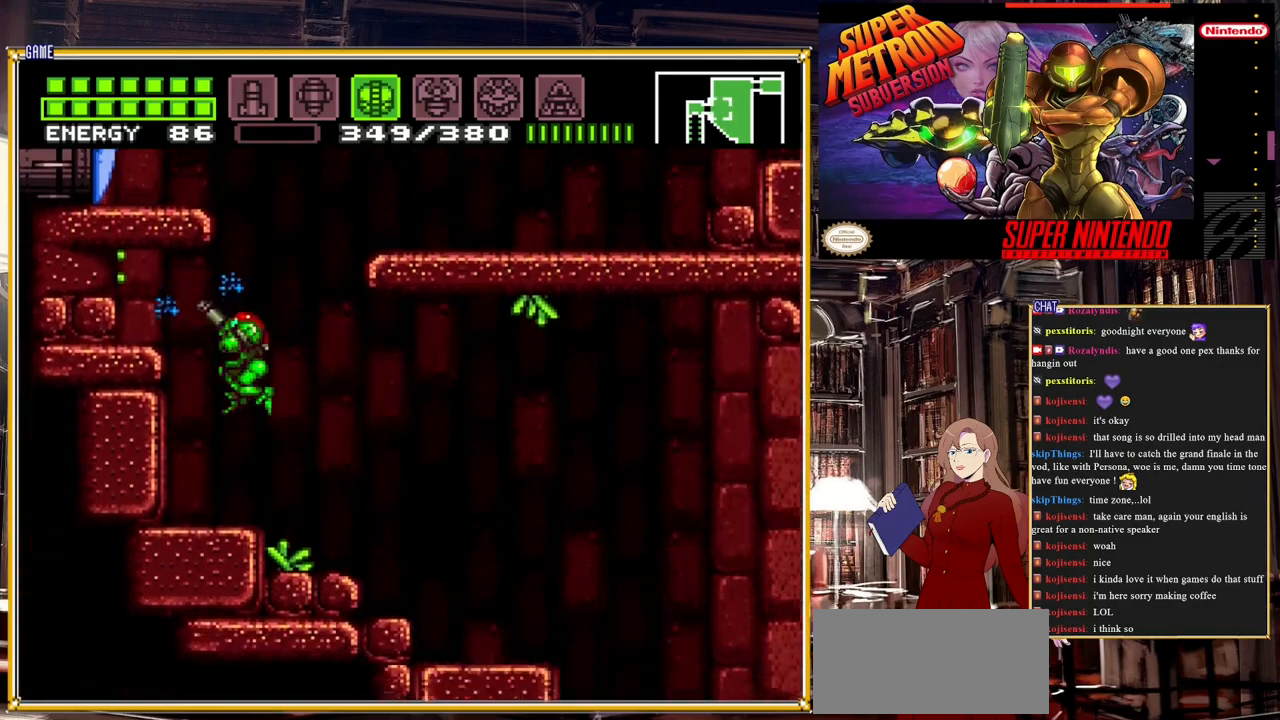
{"buttons": ["A", "DPAD_RIGHT"], "events": [[50, "Y", "down"], [217, "Y", "up"], [283, "R1", "up"], [383, "DPAD_RIGHT", "down"], [417, "A", "down"]]}
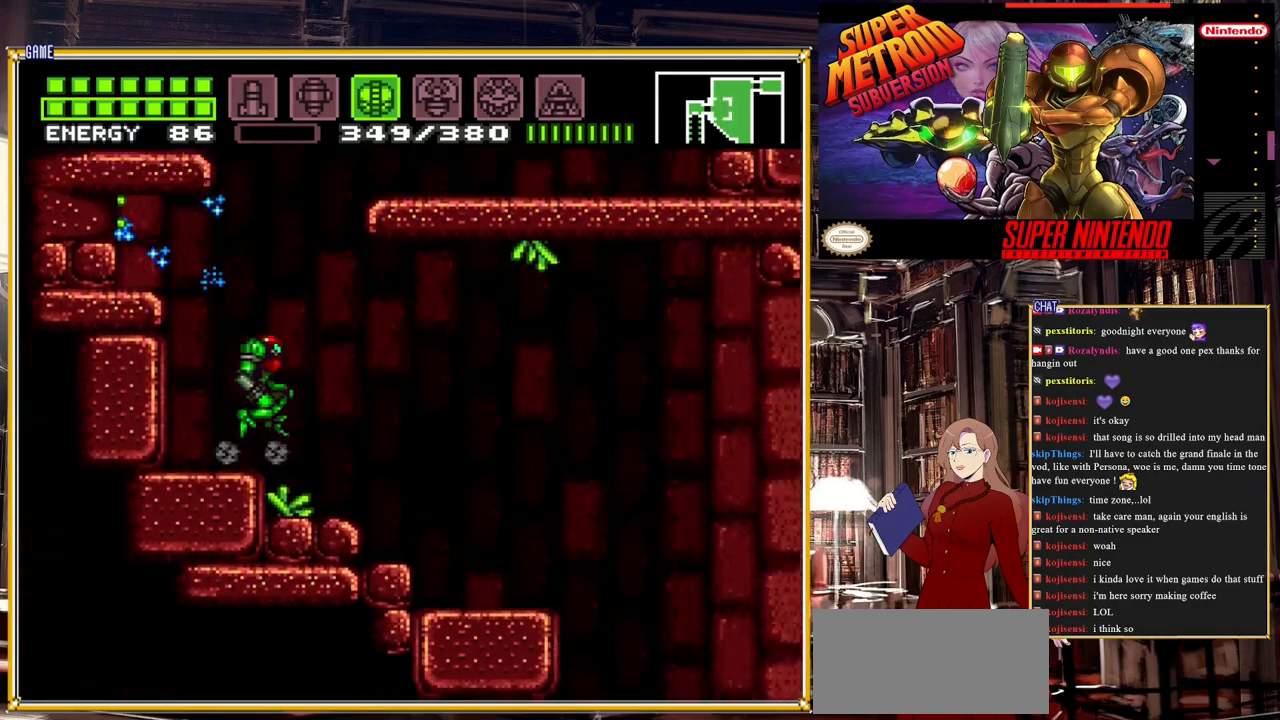
{"buttons": ["A", "DPAD_LEFT"], "events": [[83, "DPAD_RIGHT", "up"], [183, "DPAD_LEFT", "down"]]}
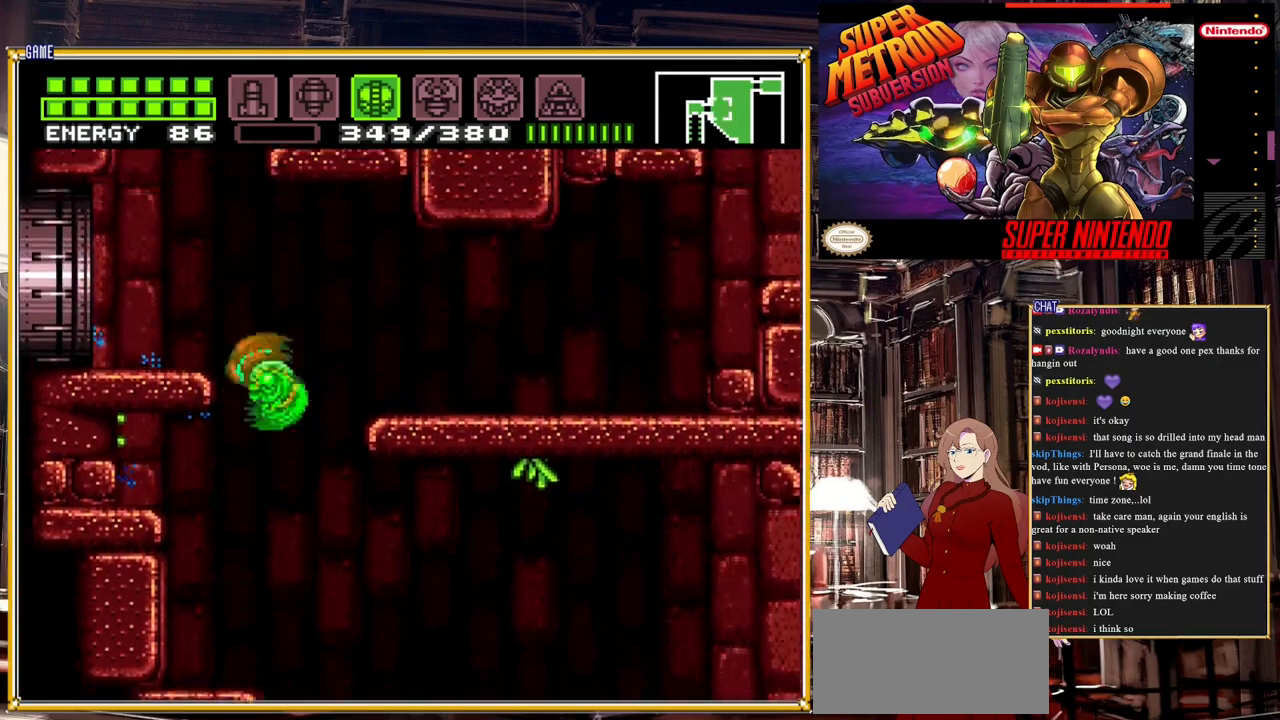
{"buttons": ["B", "DPAD_LEFT"], "events": [[317, "A", "up"], [483, "B", "down"]]}
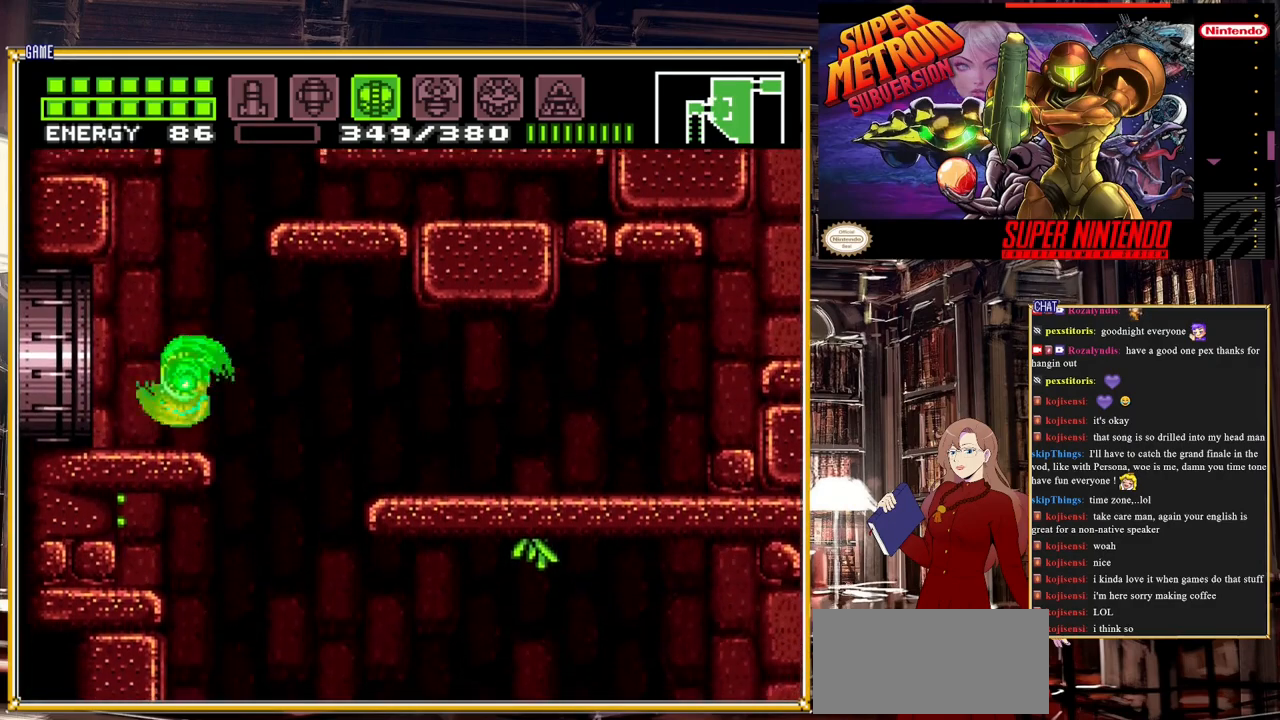
{"buttons": ["B", "DPAD_LEFT"], "events": []}
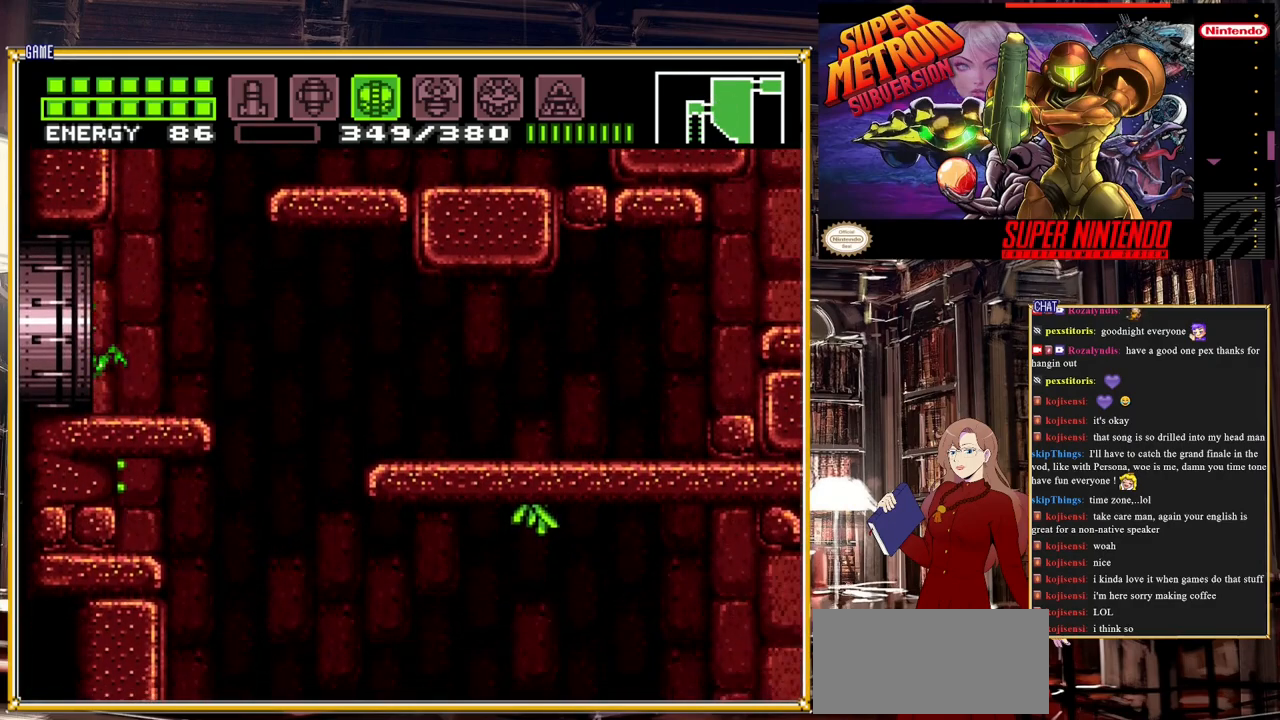
{"buttons": ["DPAD_LEFT"], "events": [[283, "B", "up"]]}
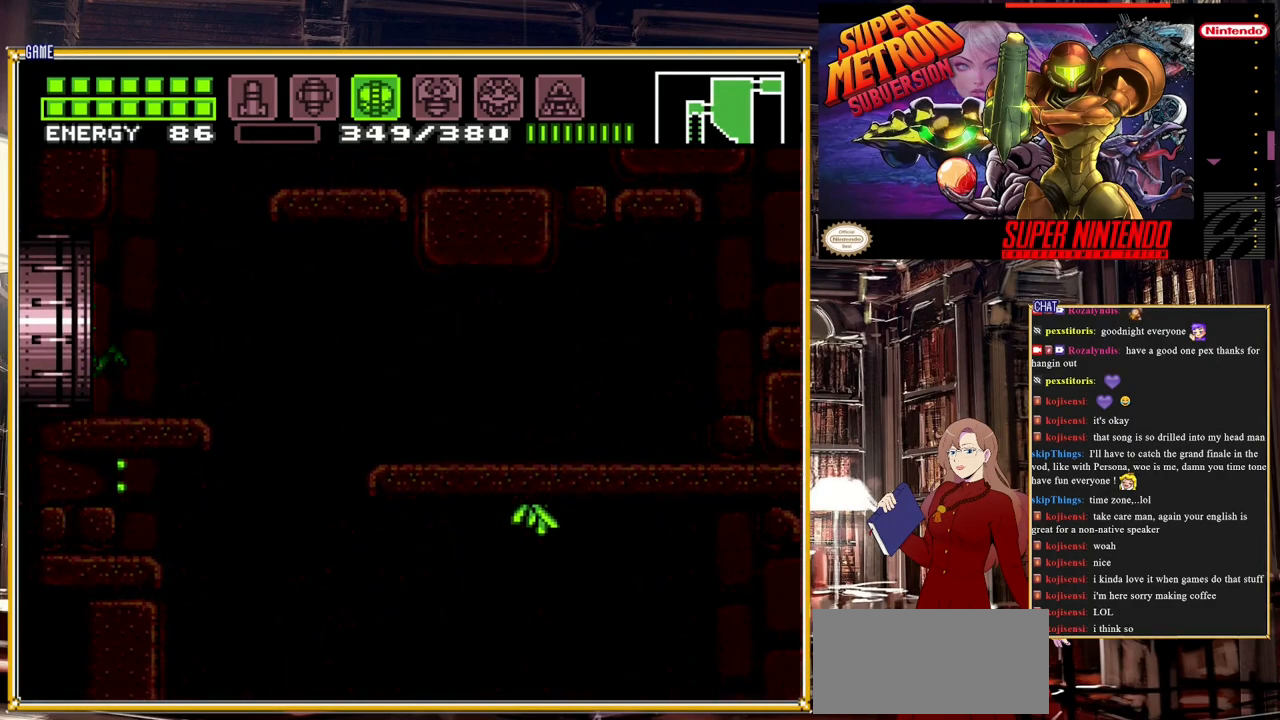
{"buttons": [], "events": [[17, "DPAD_LEFT", "up"]]}
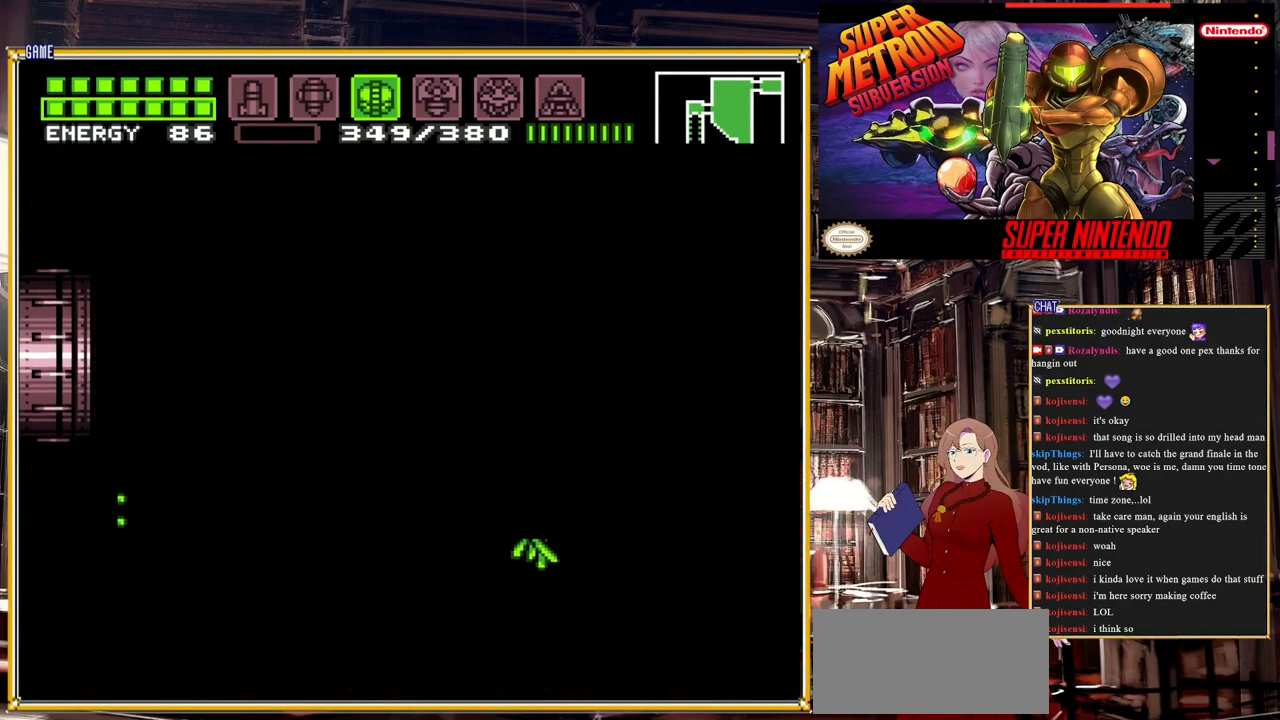
{"buttons": [], "events": []}
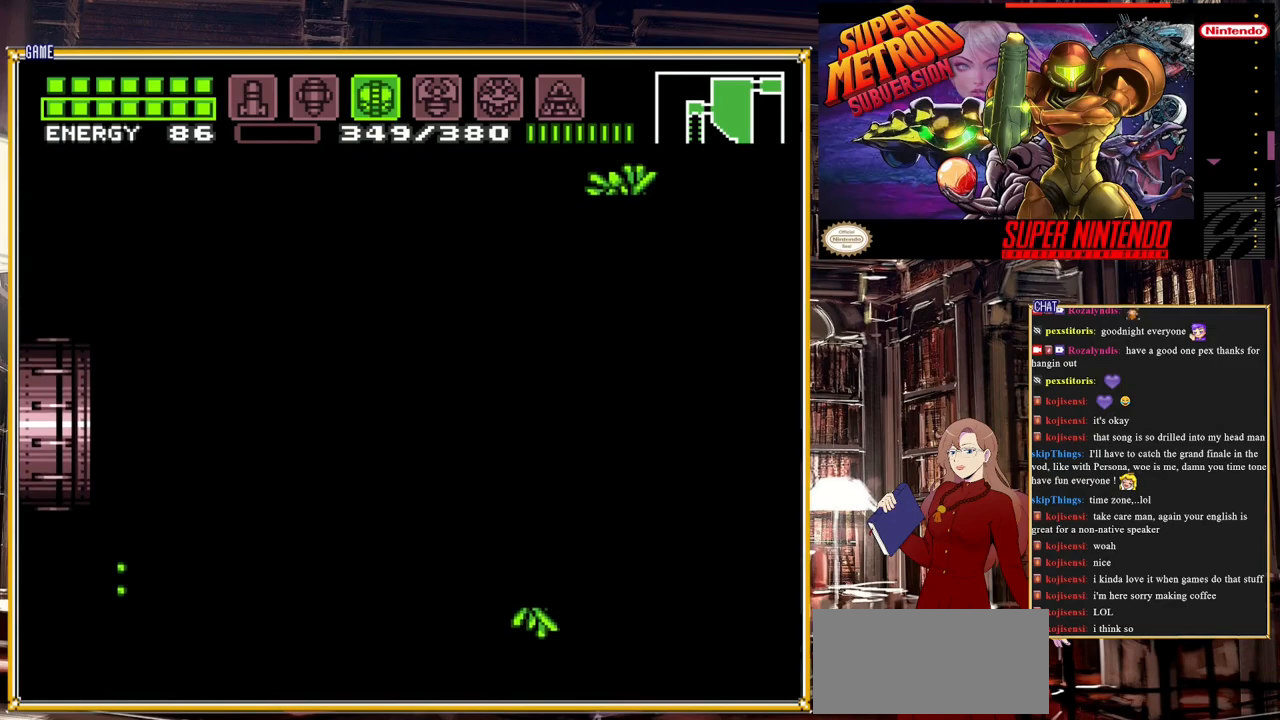
{"buttons": [], "events": []}
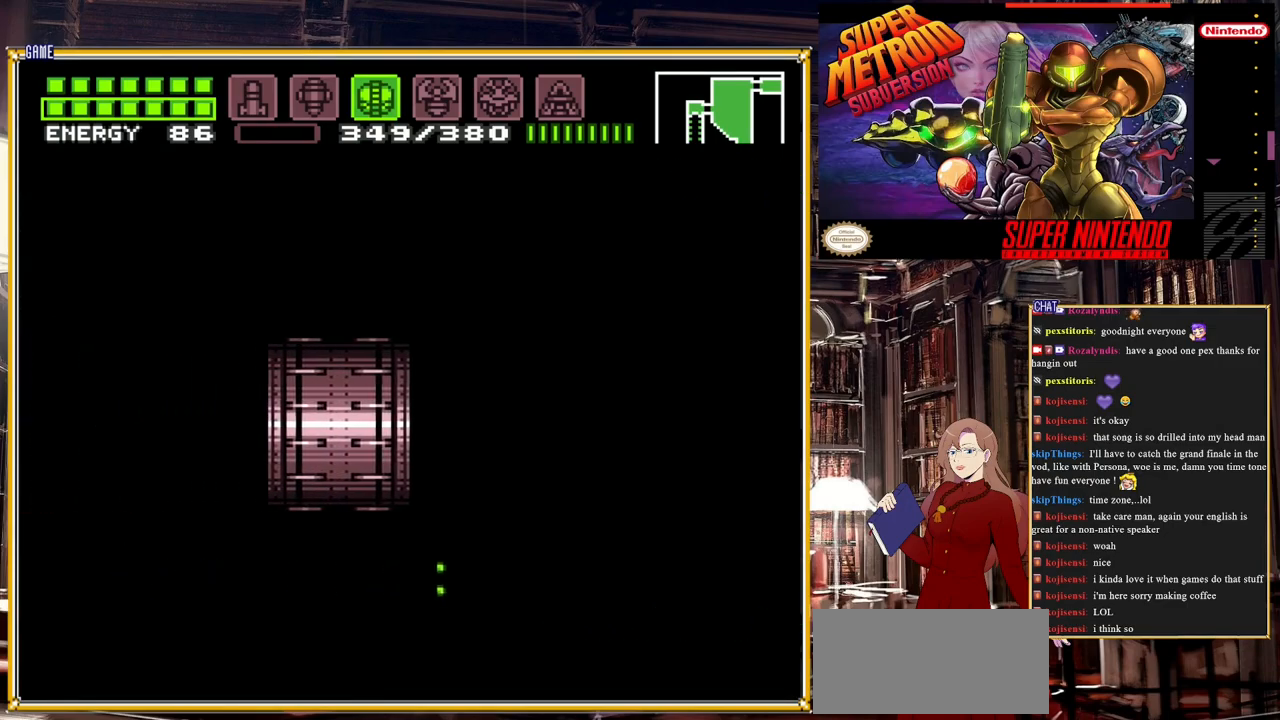
{"buttons": [], "events": []}
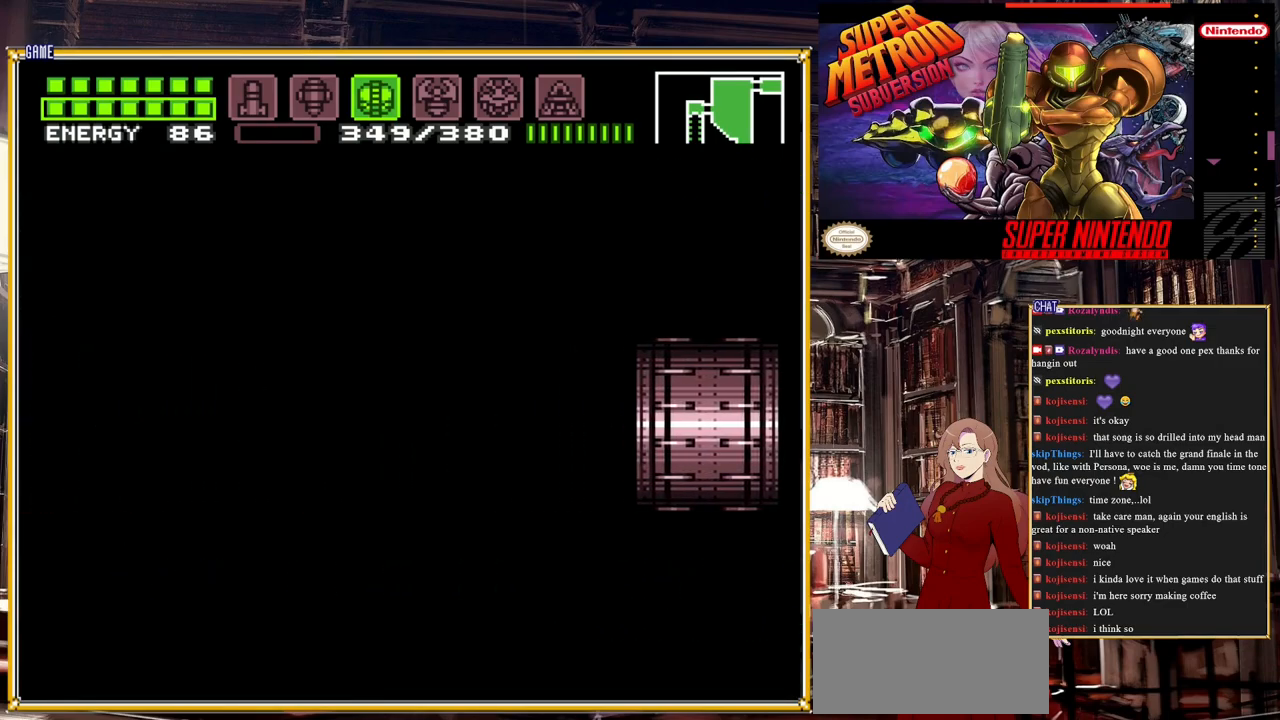
{"buttons": ["DPAD_LEFT"], "events": [[350, "DPAD_LEFT", "down"]]}
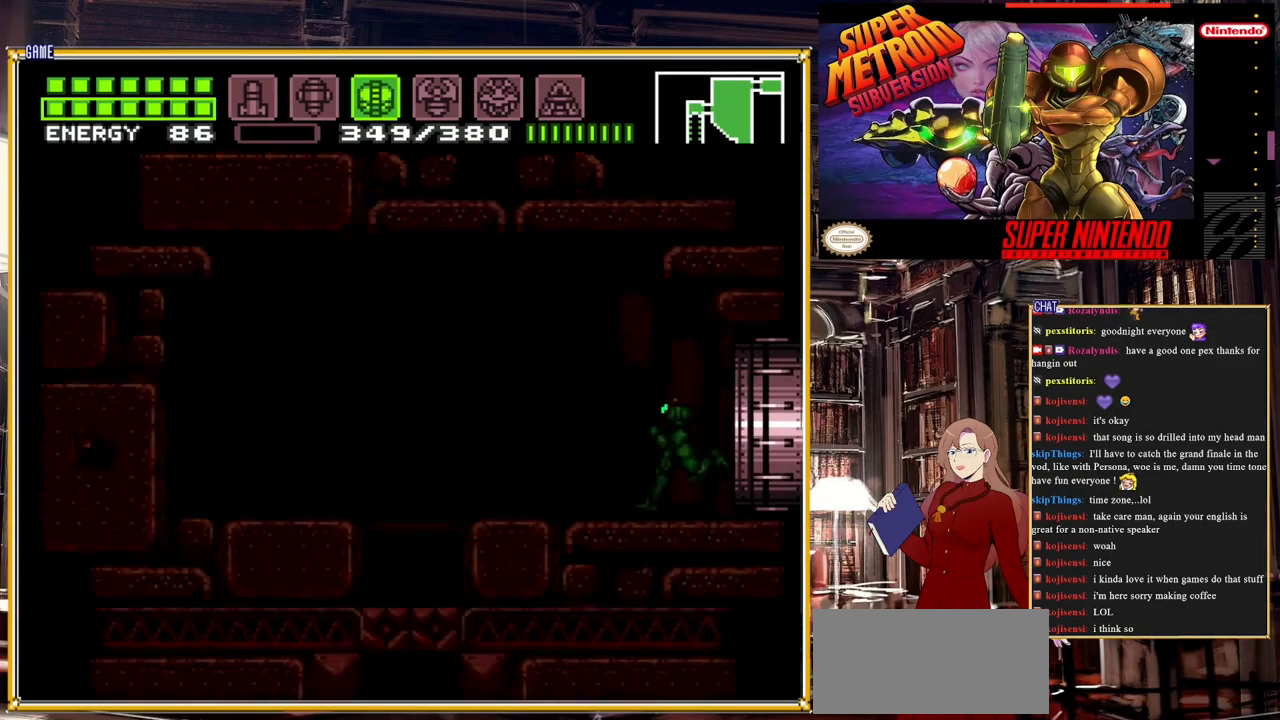
{"buttons": ["DPAD_LEFT"], "events": [[283, "B", "down"], [467, "B", "up"]]}
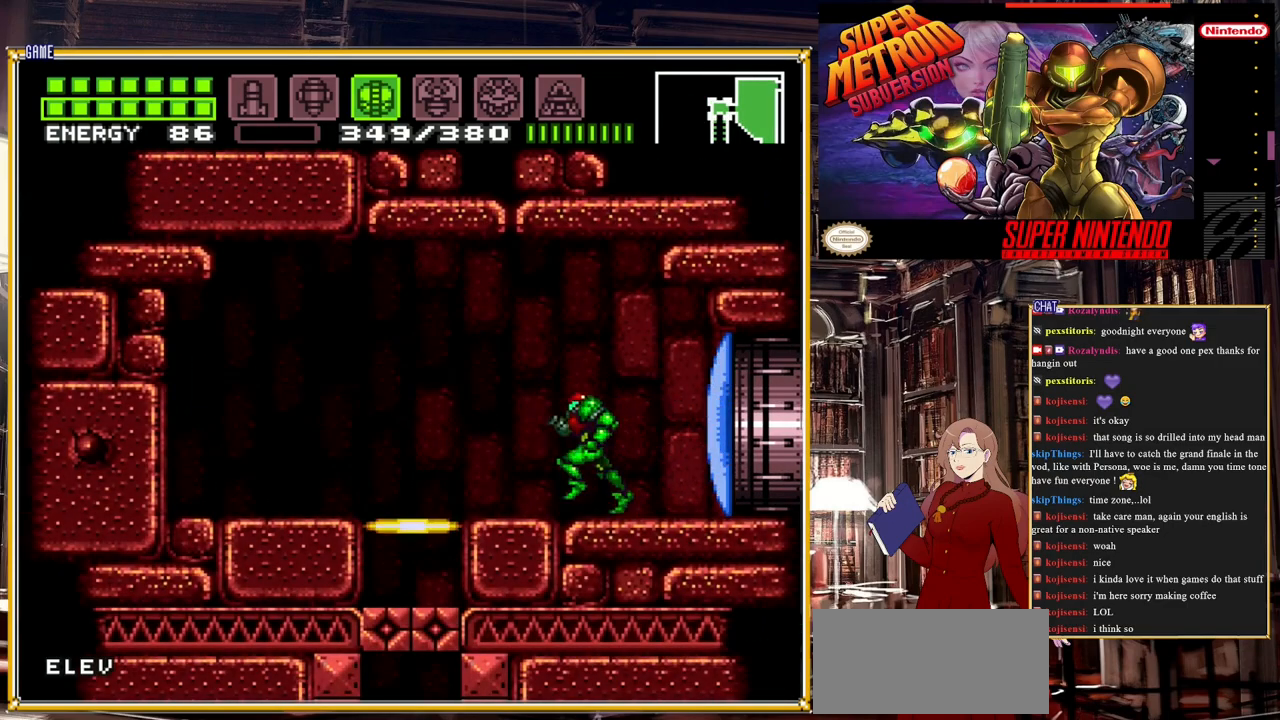
{"buttons": [], "events": [[183, "DPAD_LEFT", "up"], [383, "DPAD_DOWN", "down"], [483, "DPAD_DOWN", "up"]]}
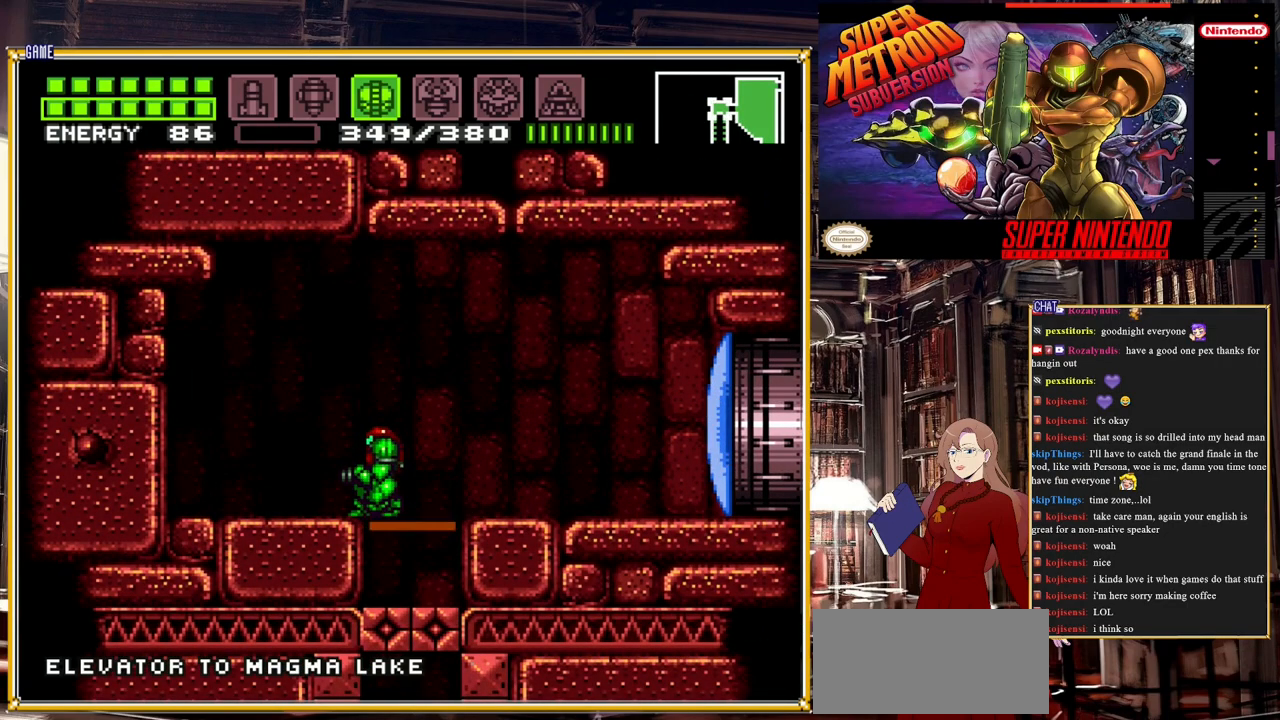
{"buttons": [], "events": [[167, "DPAD_RIGHT", "down"], [350, "DPAD_RIGHT", "up"]]}
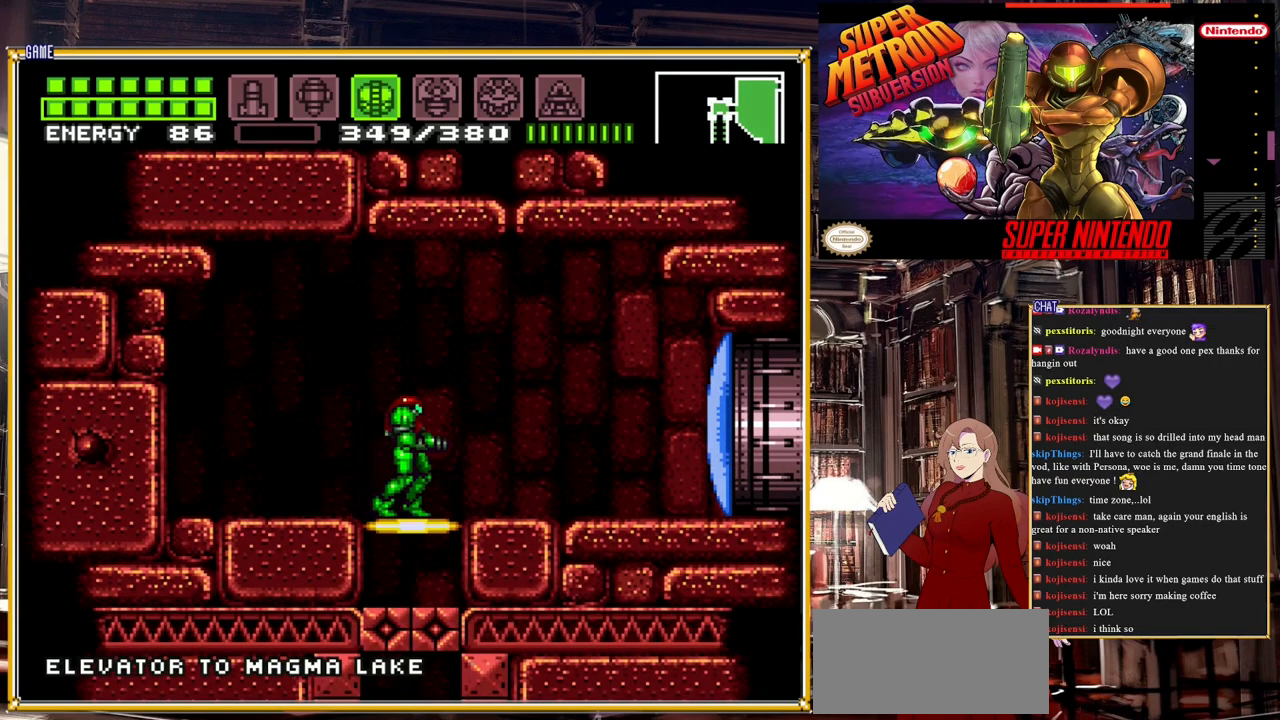
{"buttons": [], "events": [[17, "DPAD_DOWN", "down"], [117, "DPAD_DOWN", "up"]]}